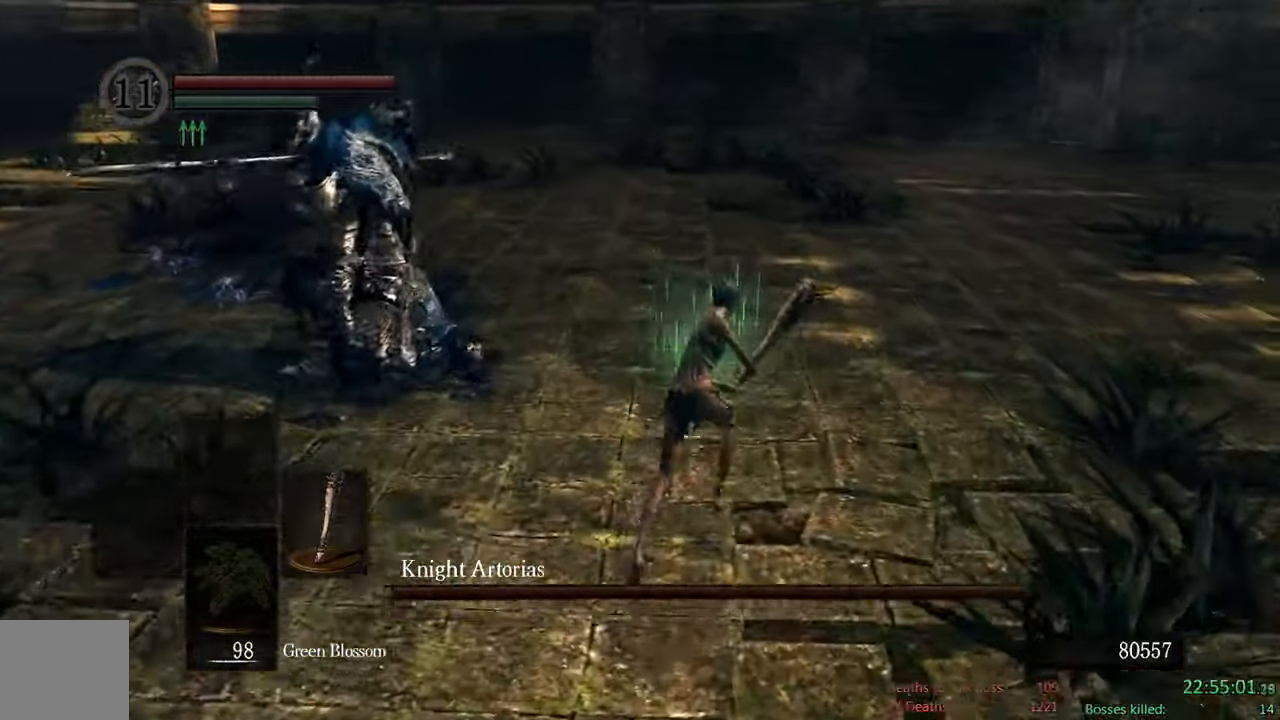
Gameplay with a controller (Xbox layout); each line is a JSON object with the inputs held at the frame after it (dt_ms = milliseconds from this image to that frame). "events" lists button and stick changes between this image and that frame as [ms after this image, input, new state], when the widget could be followed in between.
{"dt_ms": 500, "buttons": ["B"], "left_stick": "down-left", "right_stick": "center", "events": [[167, "right_stick", "down-right"], [234, "left_stick", "up-left"], [450, "left_stick", "down-left"], [450, "right_stick", "center"]]}
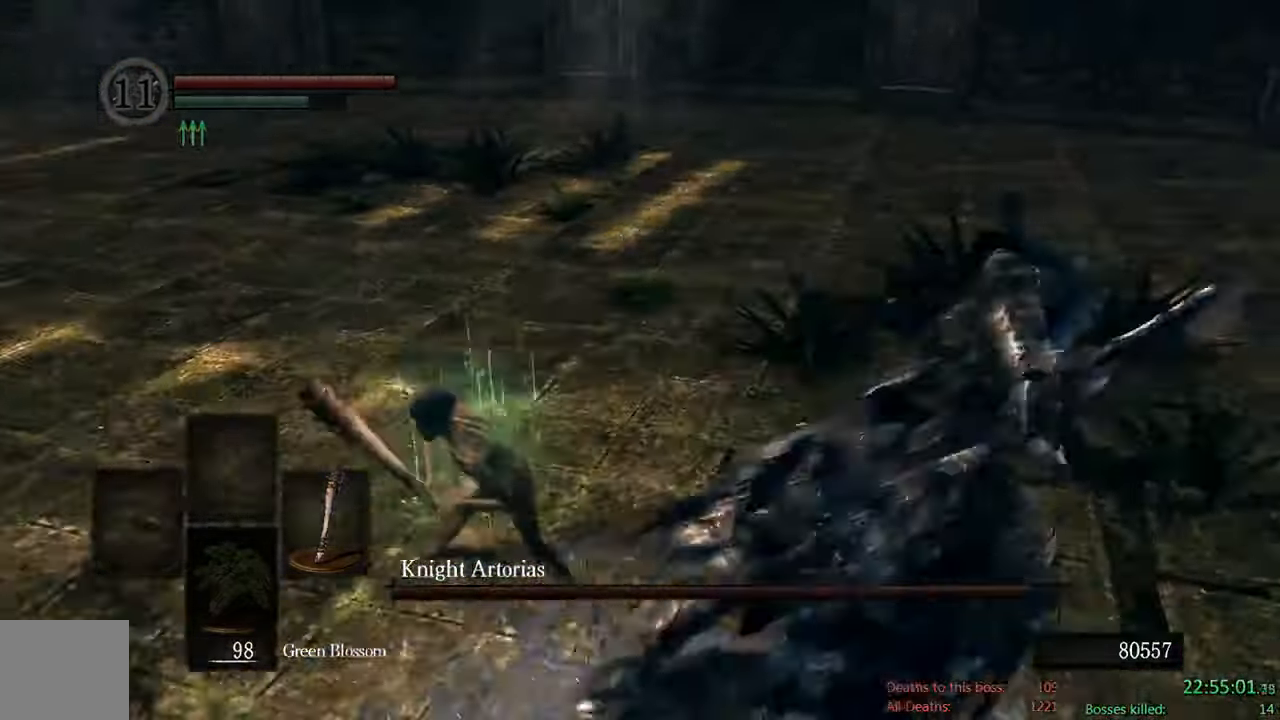
{"dt_ms": 500, "buttons": ["B"], "left_stick": "up-right", "right_stick": "center", "events": [[84, "left_stick", "right"], [150, "left_stick", "up-right"]]}
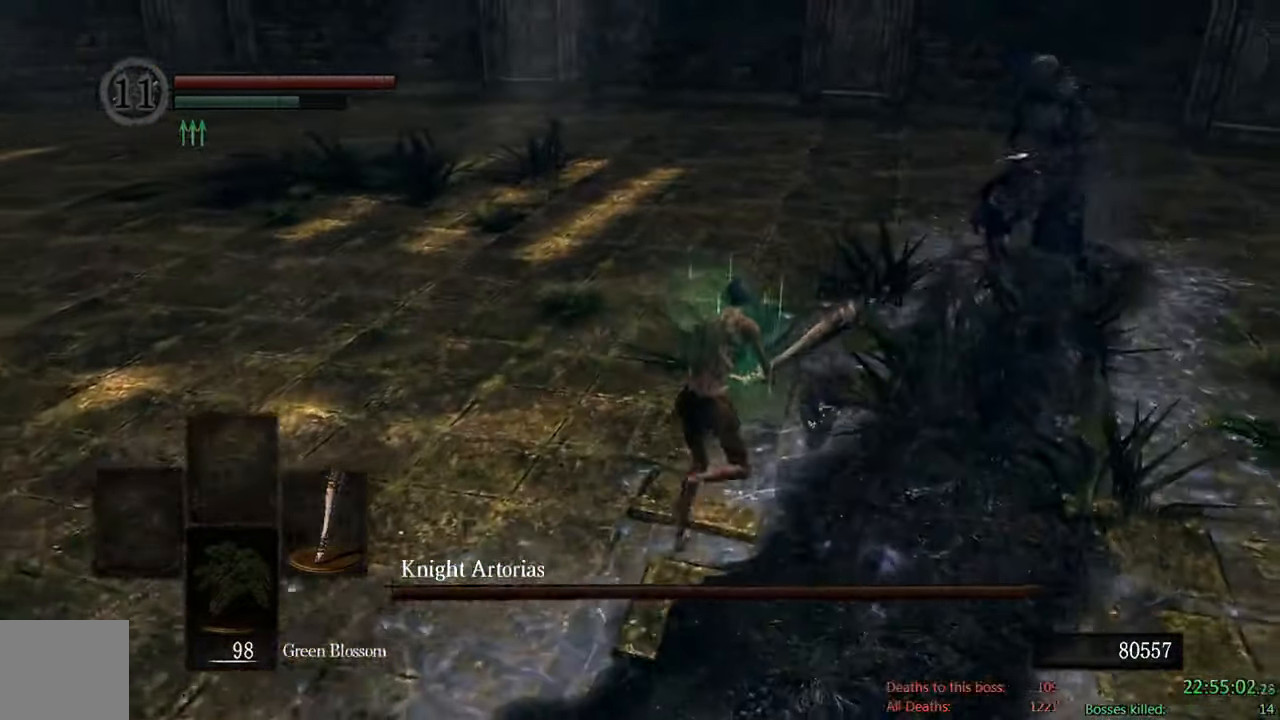
{"dt_ms": 500, "buttons": ["B"], "left_stick": "up-right", "right_stick": "center", "events": []}
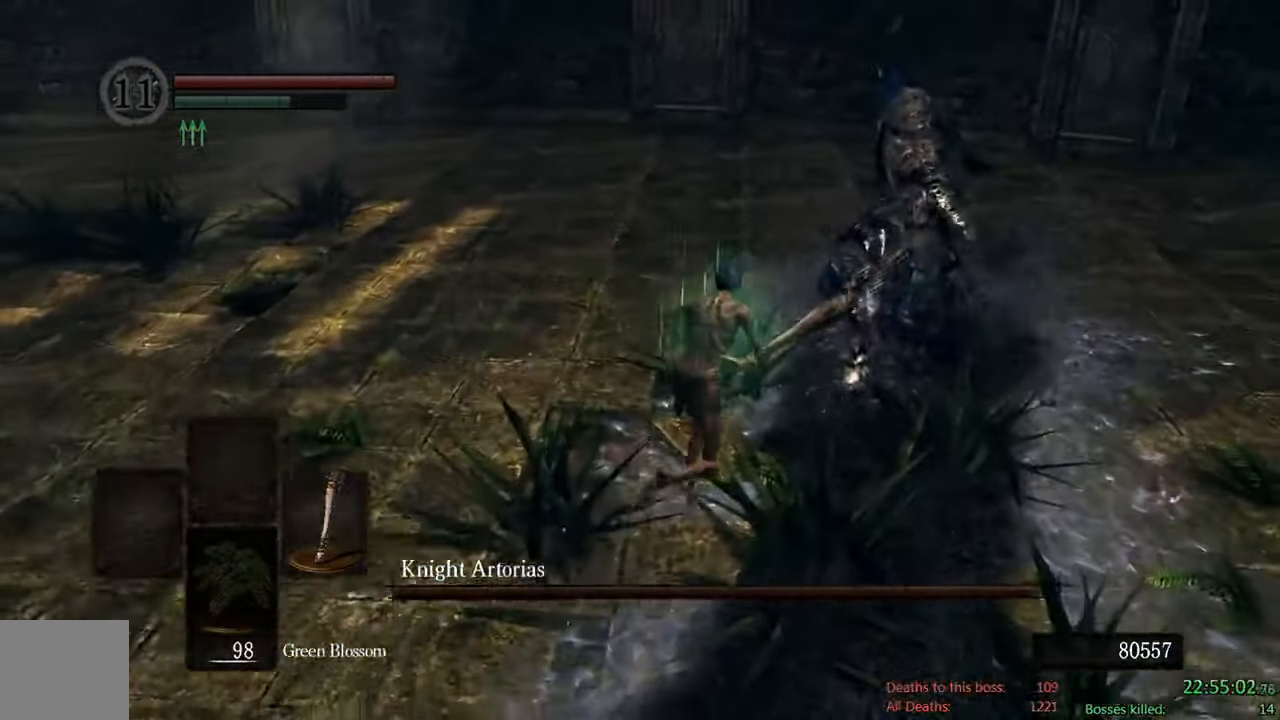
{"dt_ms": 500, "buttons": [], "left_stick": "up", "right_stick": "center", "events": [[34, "R1", "down"], [133, "left_stick", "up"], [166, "R1", "up"], [200, "B", "up"]]}
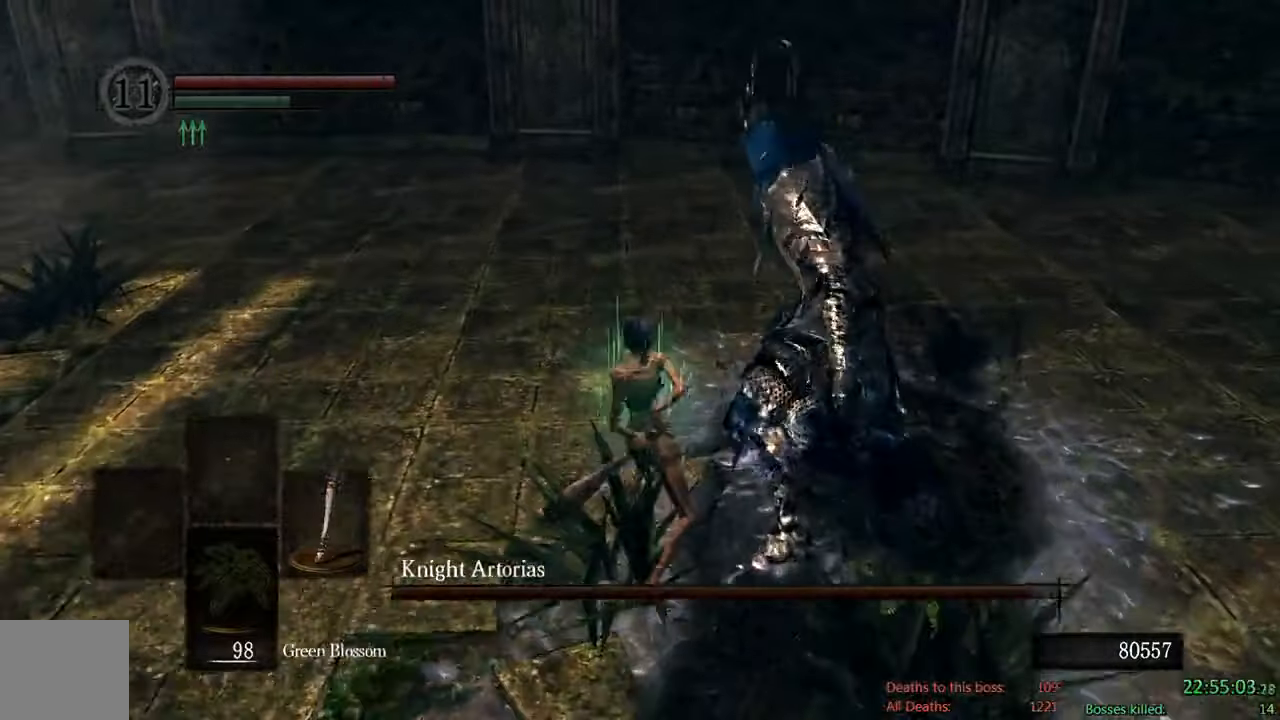
{"dt_ms": 500, "buttons": ["B"], "left_stick": "left", "right_stick": "right", "events": [[66, "B", "down"], [416, "left_stick", "left"], [500, "right_stick", "right"]]}
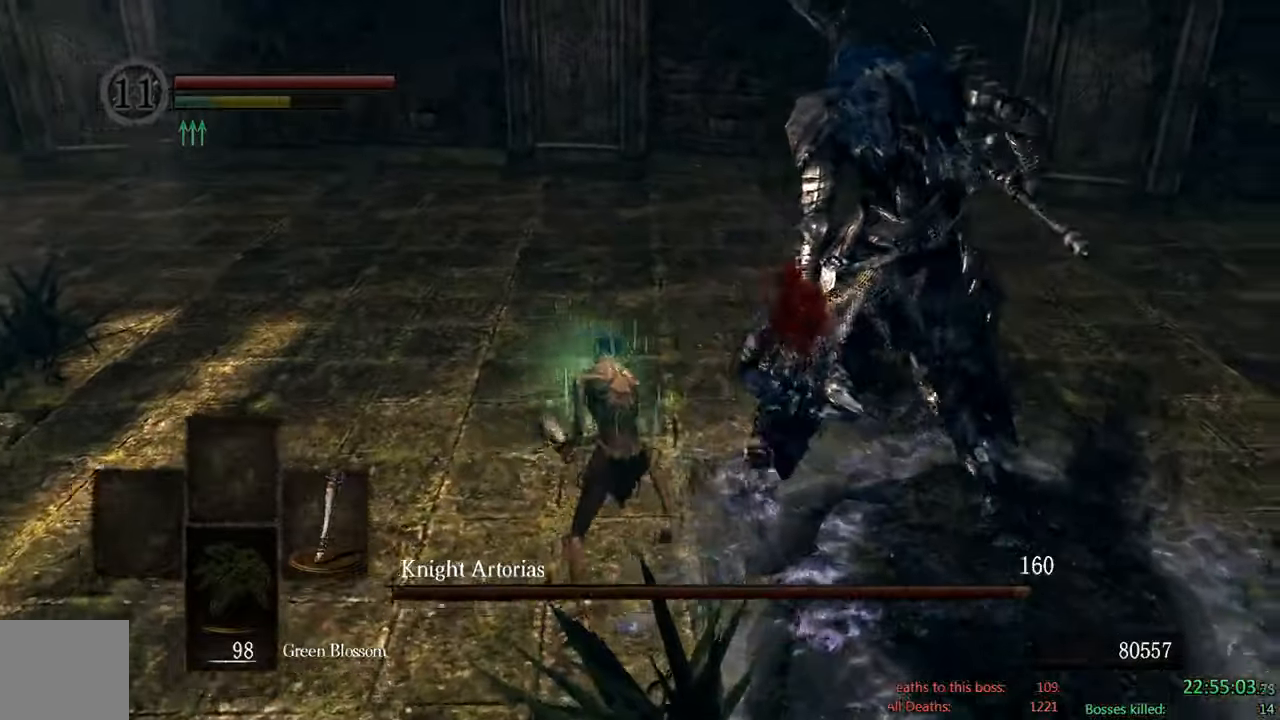
{"dt_ms": 1000, "buttons": ["B"], "left_stick": "down", "right_stick": "center", "events": [[133, "left_stick", "down-left"], [150, "right_stick", "center"], [266, "left_stick", "down"], [450, "L2", "down"], [550, "right_stick", "right"], [566, "L2", "up"], [750, "right_stick", "center"]]}
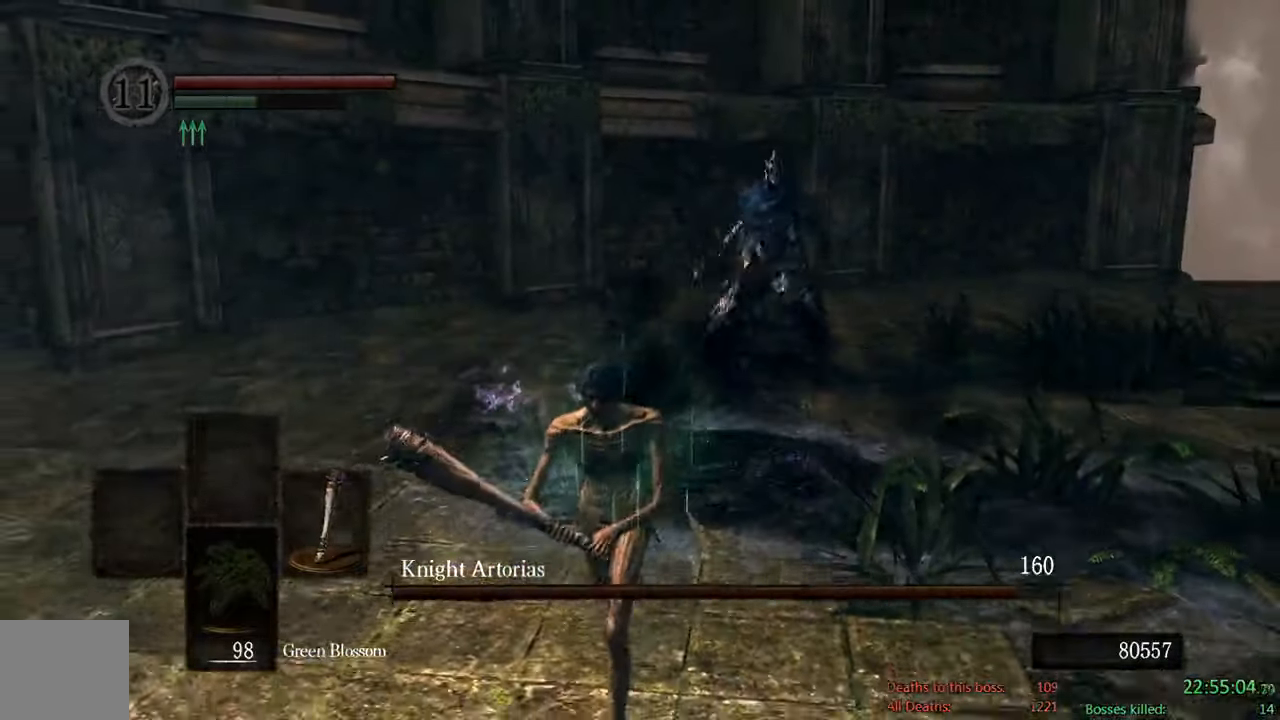
{"dt_ms": 500, "buttons": ["B"], "left_stick": "down", "right_stick": "center", "events": []}
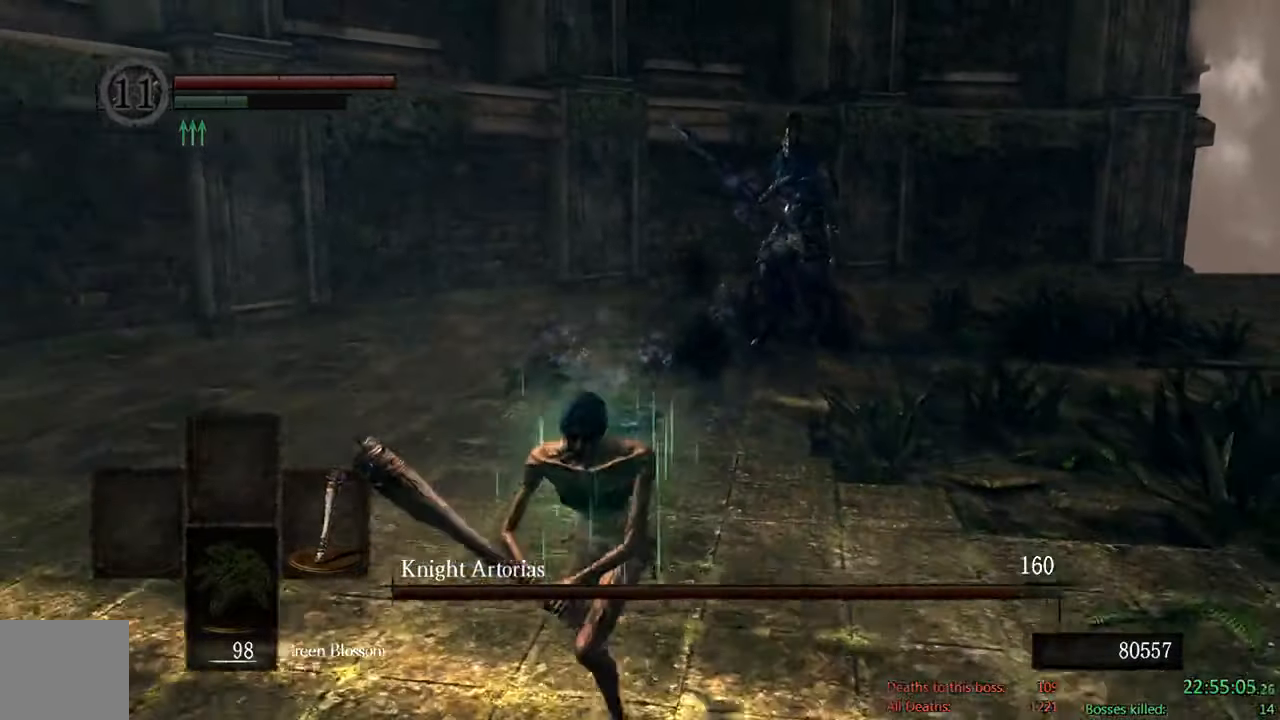
{"dt_ms": 500, "buttons": [], "left_stick": "down", "right_stick": "center", "events": [[366, "B", "up"]]}
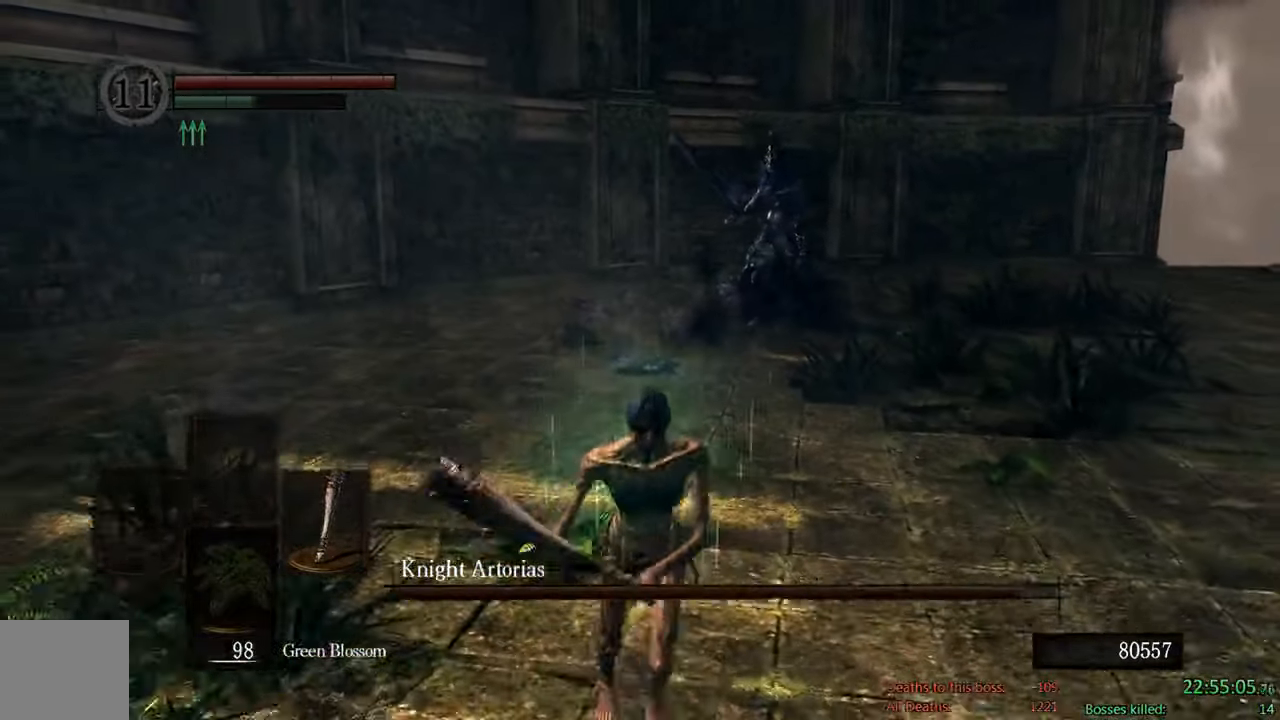
{"dt_ms": 500, "buttons": [], "left_stick": "down", "right_stick": "center", "events": []}
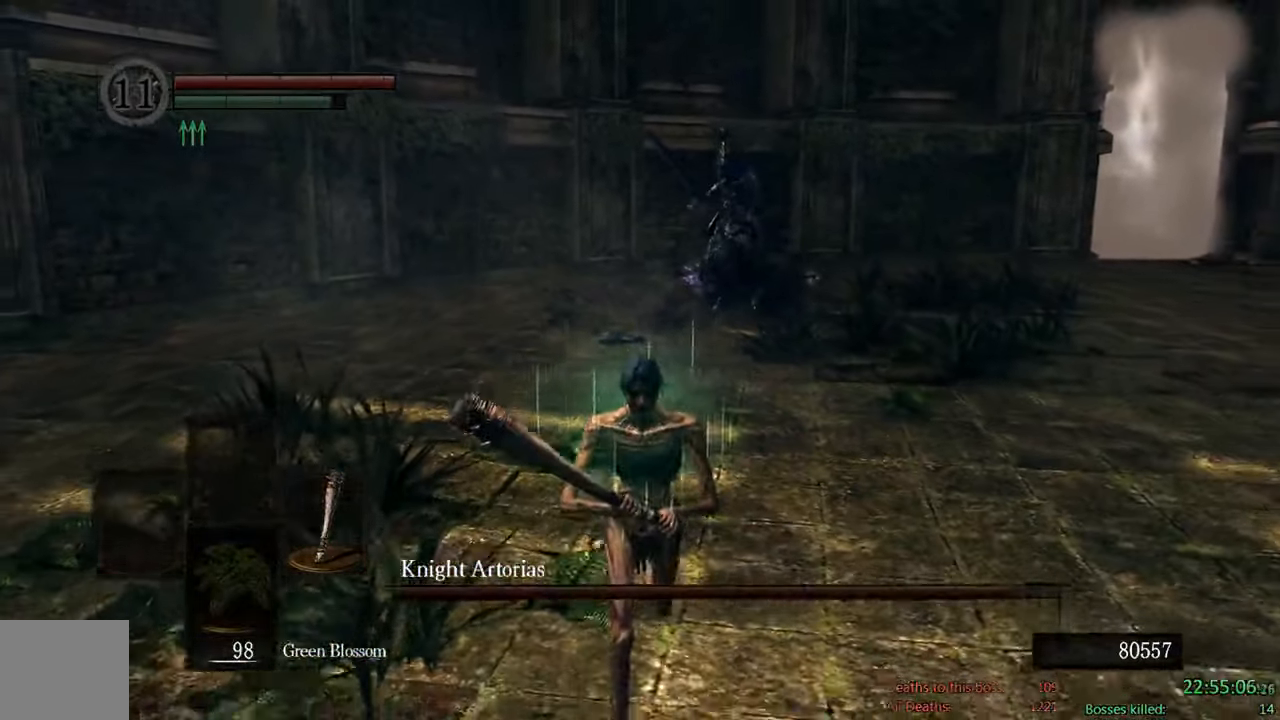
{"dt_ms": 500, "buttons": ["B"], "left_stick": "down", "right_stick": "center", "events": [[66, "B", "down"], [316, "right_stick", "up-left"], [500, "right_stick", "center"]]}
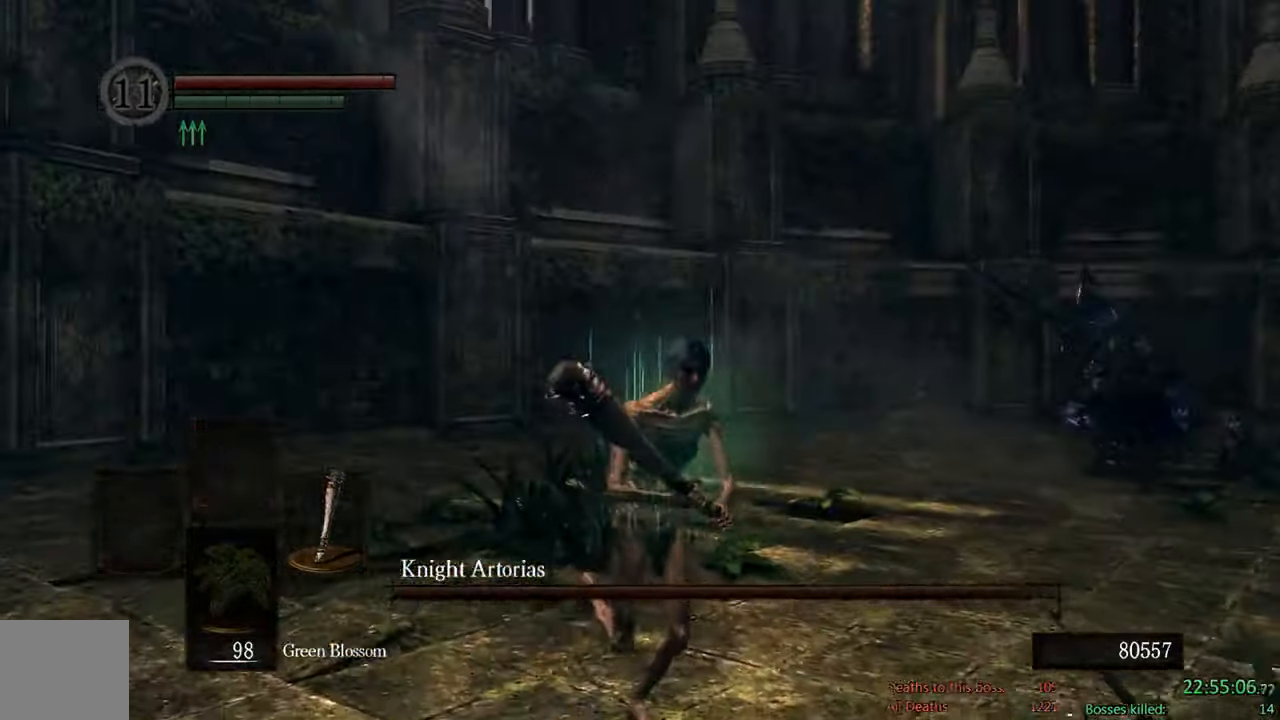
{"dt_ms": 500, "buttons": ["B"], "left_stick": "down", "right_stick": "center", "events": [[350, "right_stick", "down-right"], [483, "right_stick", "center"]]}
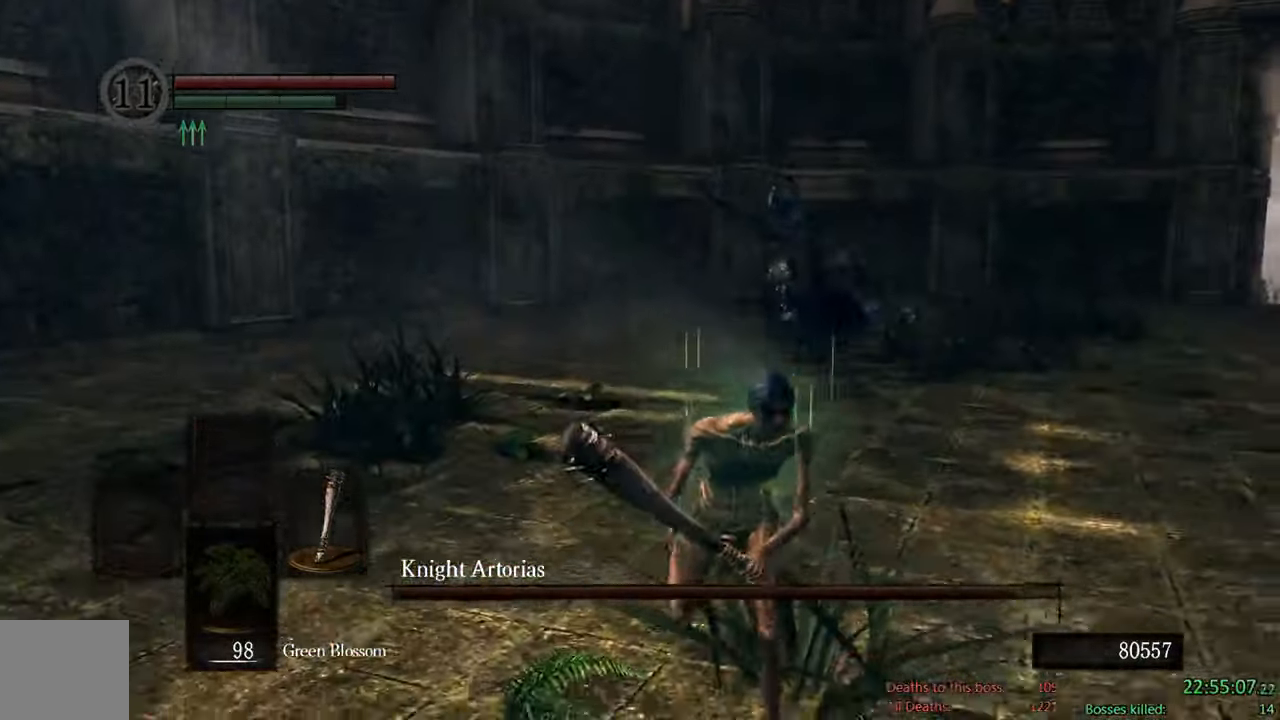
{"dt_ms": 500, "buttons": [], "left_stick": "down", "right_stick": "center", "events": [[350, "B", "up"]]}
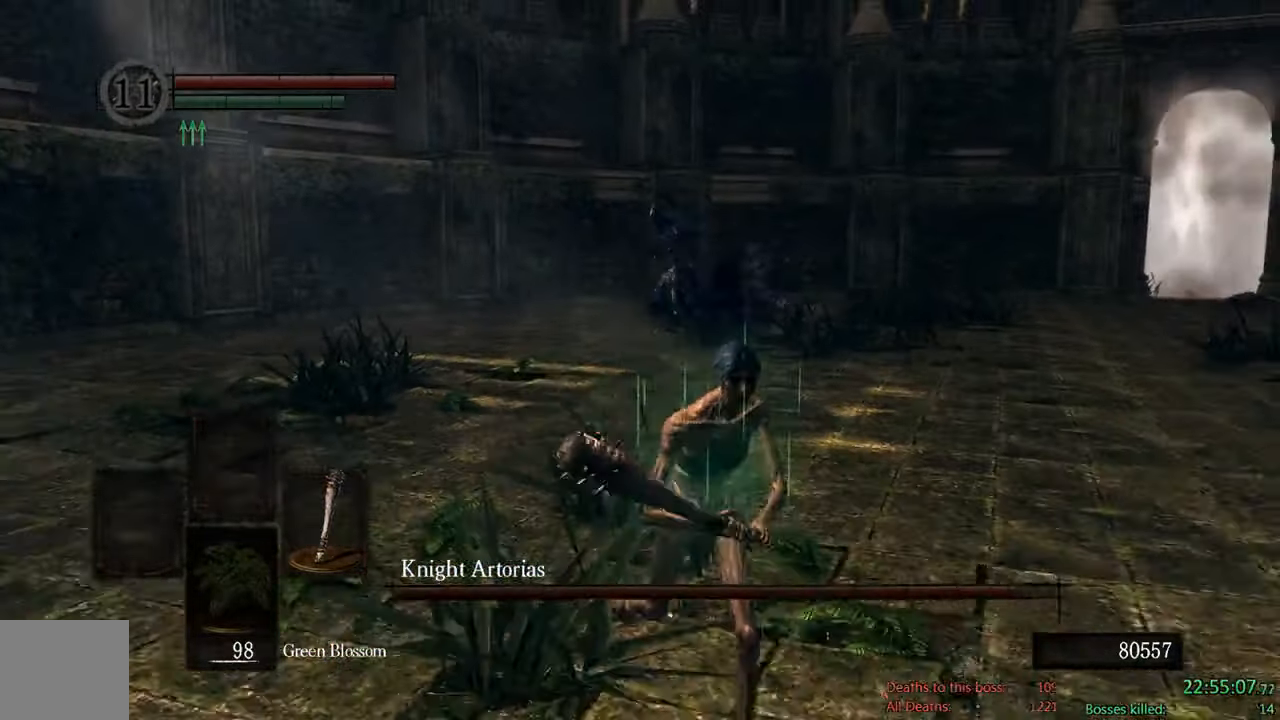
{"dt_ms": 1000, "buttons": ["B"], "left_stick": "down", "right_stick": "center", "events": [[217, "B", "down"], [717, "right_stick", "left"], [900, "right_stick", "center"]]}
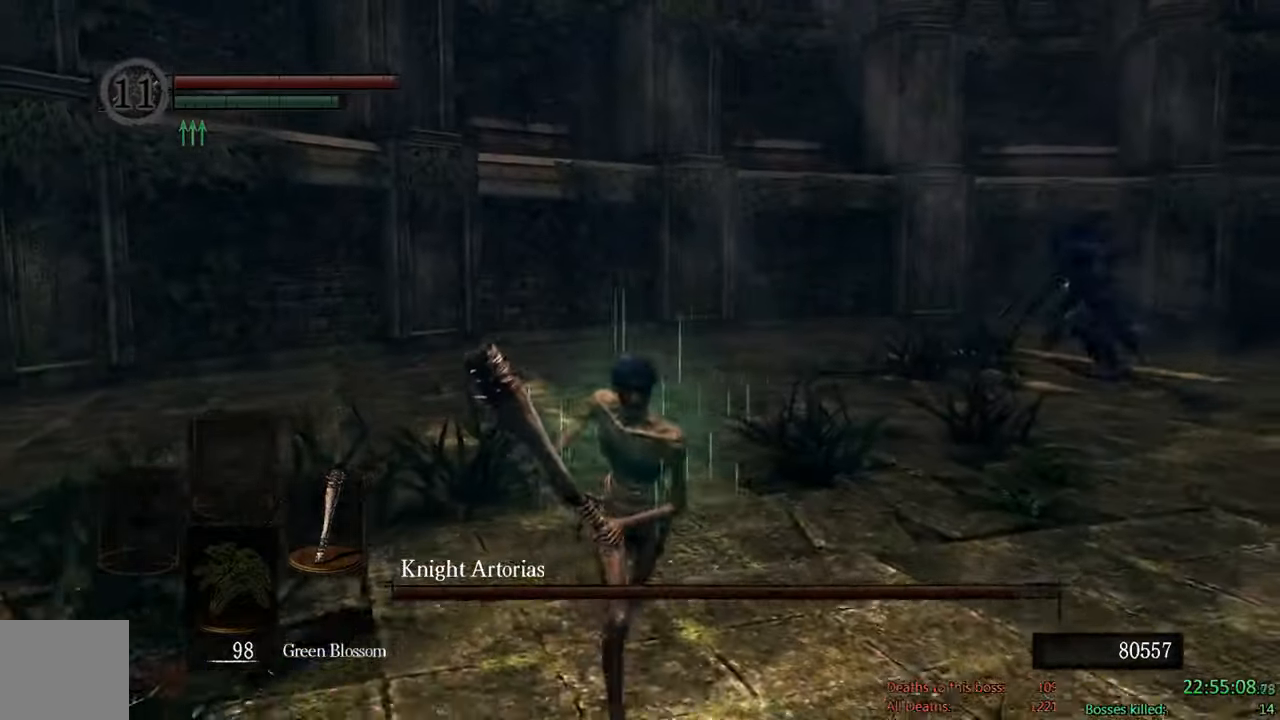
{"dt_ms": 500, "buttons": ["B"], "left_stick": "down", "right_stick": "center", "events": []}
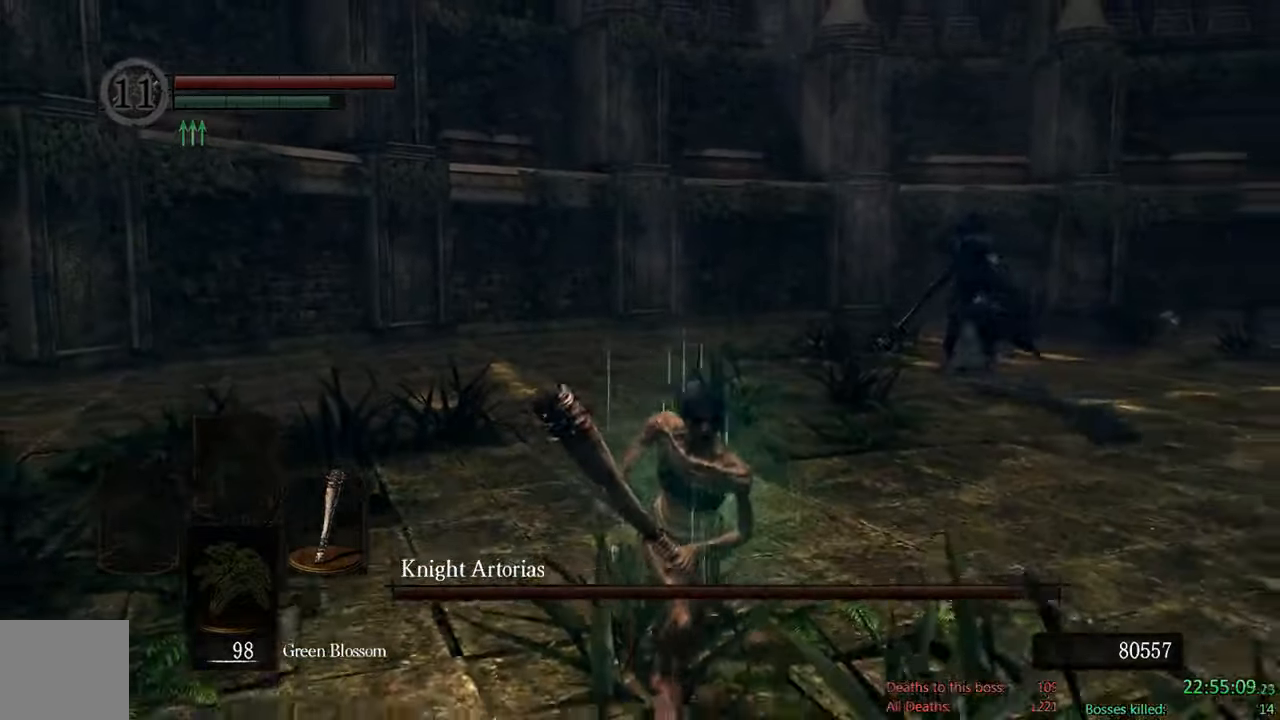
{"dt_ms": 500, "buttons": ["B"], "left_stick": "down-right", "right_stick": "center", "events": [[250, "left_stick", "down-right"]]}
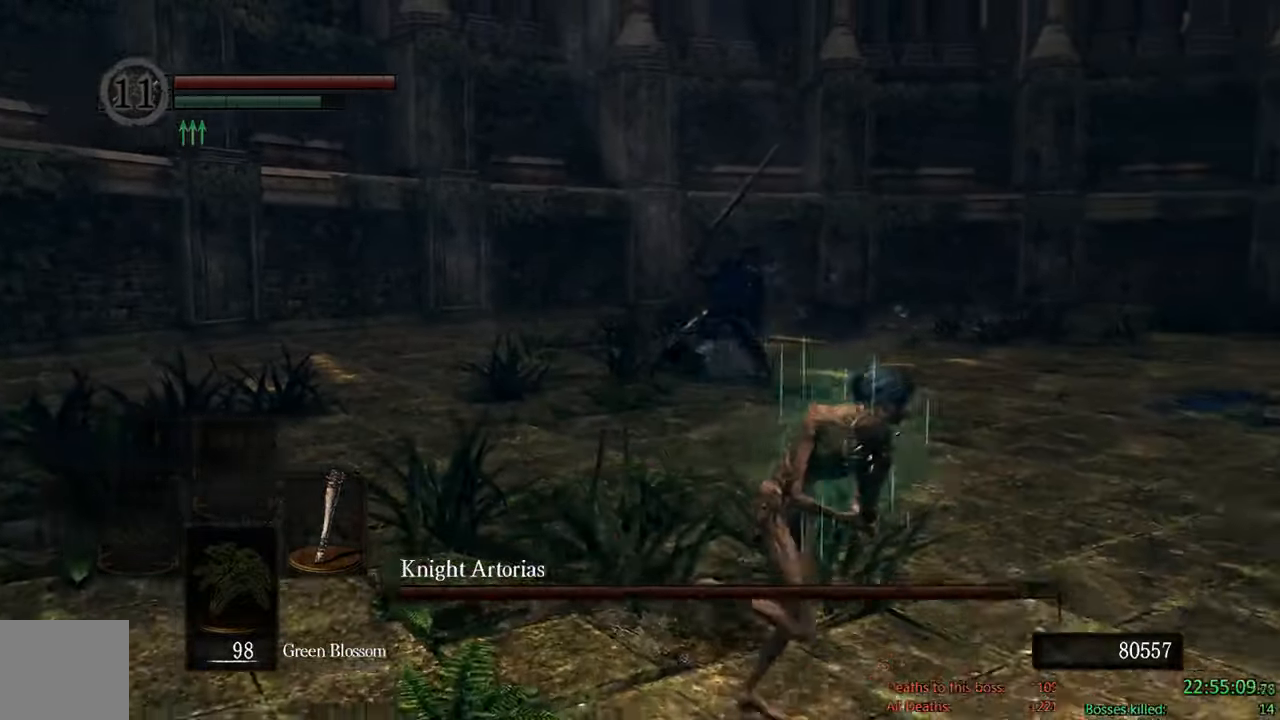
{"dt_ms": 500, "buttons": ["B"], "left_stick": "up-right", "right_stick": "down", "events": [[100, "left_stick", "up-right"], [367, "right_stick", "down"]]}
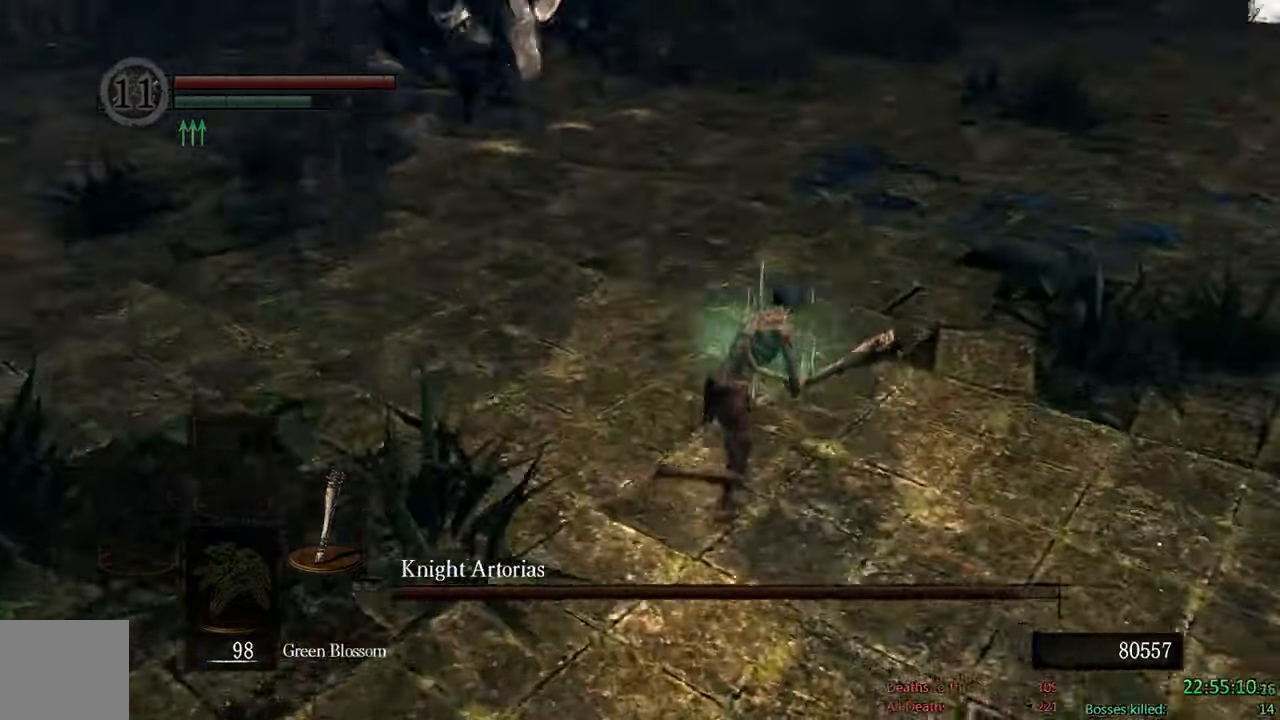
{"dt_ms": 500, "buttons": ["B"], "left_stick": "left", "right_stick": "center", "events": [[150, "right_stick", "right"], [217, "left_stick", "up-left"], [217, "right_stick", "center"], [367, "left_stick", "left"]]}
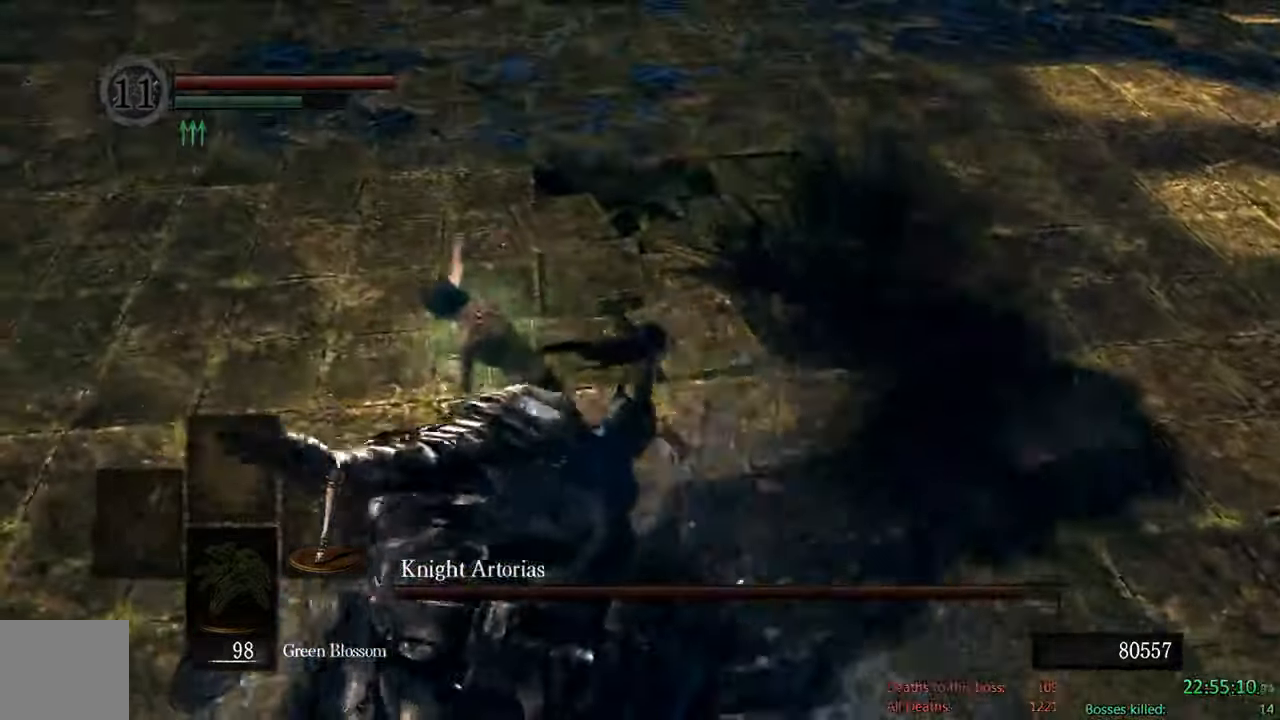
{"dt_ms": 500, "buttons": ["R1"], "left_stick": "down-right", "right_stick": "center", "events": [[283, "B", "up"], [283, "left_stick", "down"], [367, "left_stick", "down-right"], [483, "R1", "down"]]}
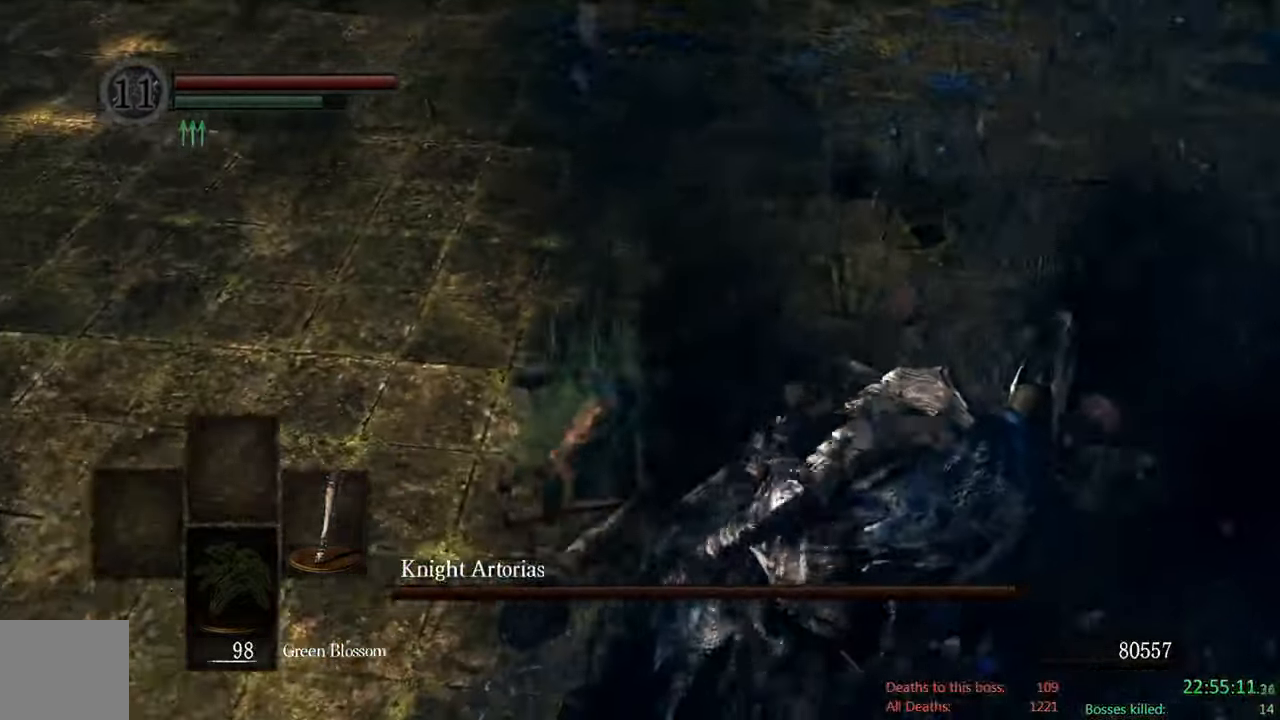
{"dt_ms": 500, "buttons": [], "left_stick": "down-right", "right_stick": "center", "events": [[150, "R1", "up"]]}
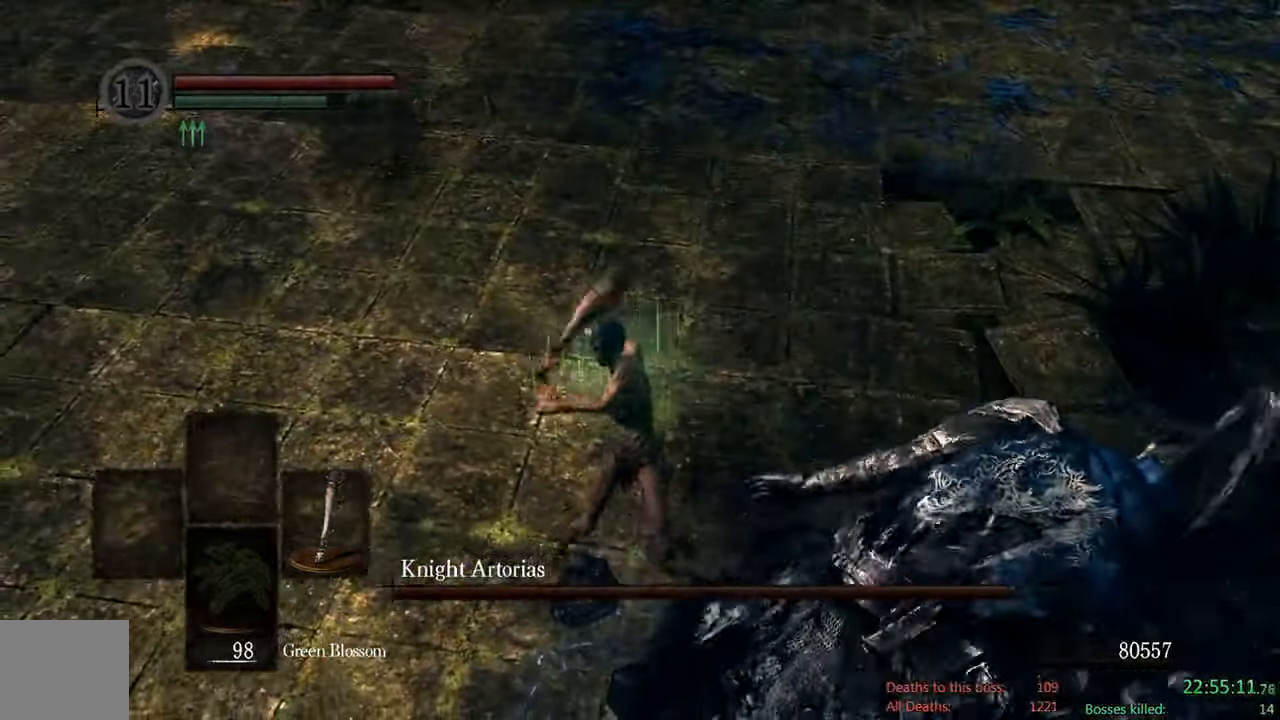
{"dt_ms": 500, "buttons": [], "left_stick": "right", "right_stick": "center", "events": [[233, "left_stick", "right"]]}
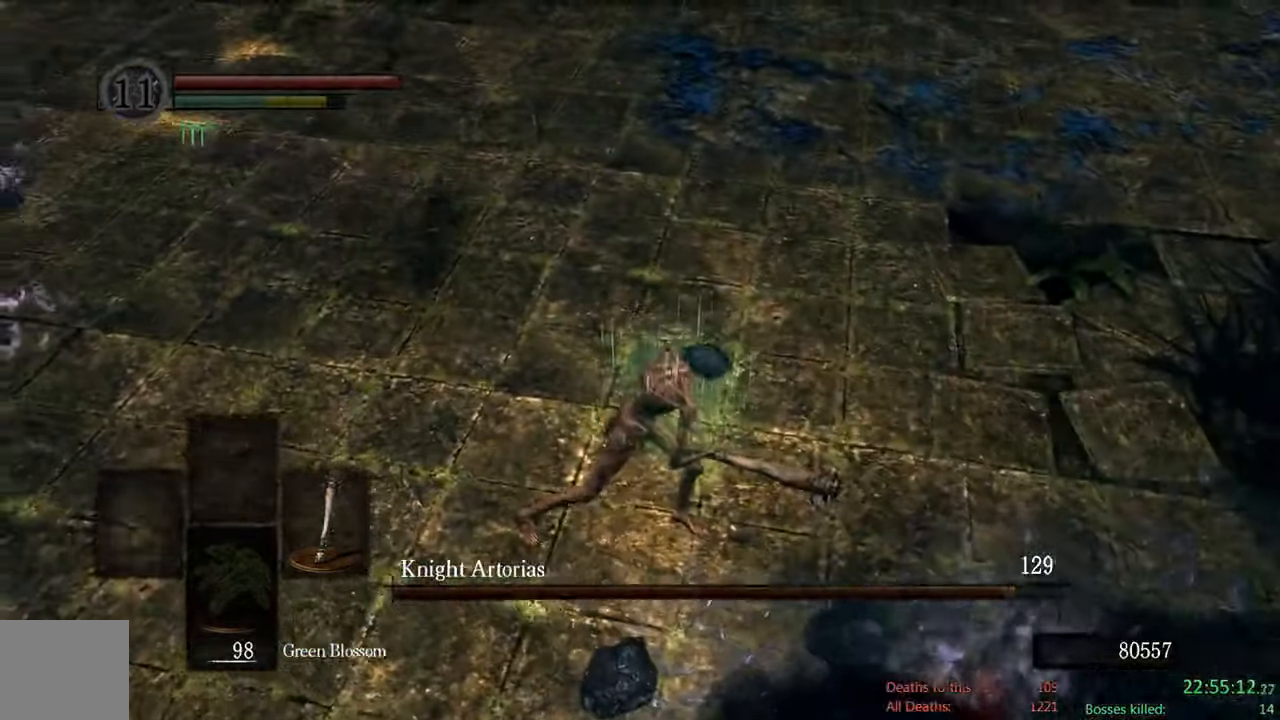
{"dt_ms": 500, "buttons": ["B"], "left_stick": "left", "right_stick": "right", "events": [[67, "left_stick", "up-right"], [200, "B", "down"], [217, "right_stick", "right"], [300, "left_stick", "up-left"], [383, "left_stick", "left"]]}